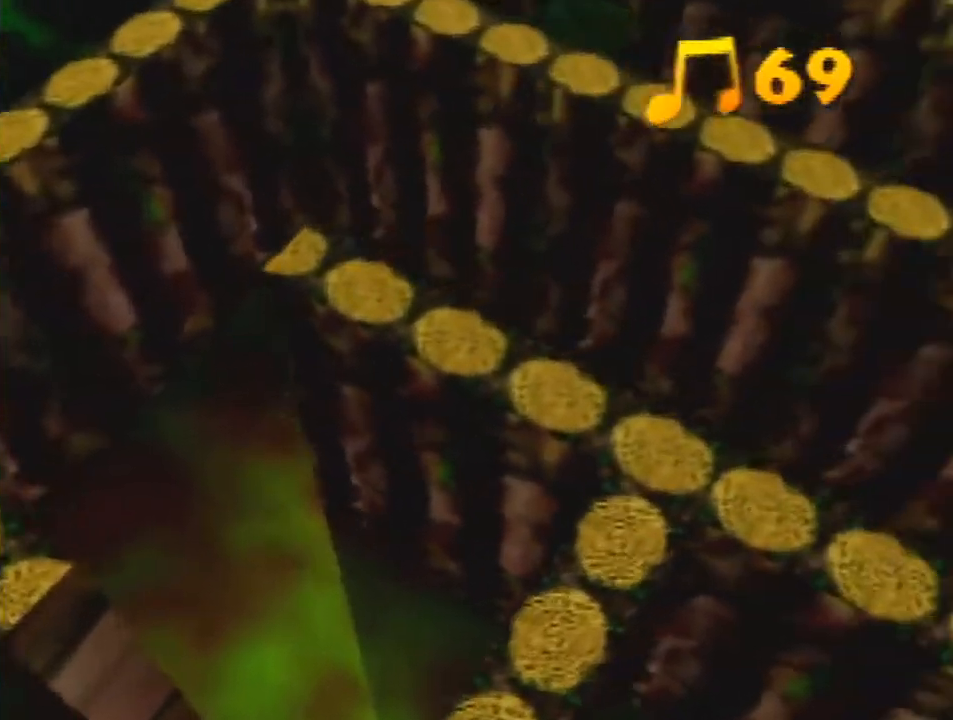
Gameplay with a controller (Nintendo layout); each line is a JSON object with the inputs held at the frame after it. "events" lists button and stick changes between this image and that frame as [ms after this image, input, new state], when the widget could be followed in between. Not read: L1 L3 R3.
{"buttons": [], "left_stick": "down-right", "events": [[33, "A", "up"], [133, "A", "down"], [200, "A", "up"], [333, "A", "down"], [400, "A", "up"]]}
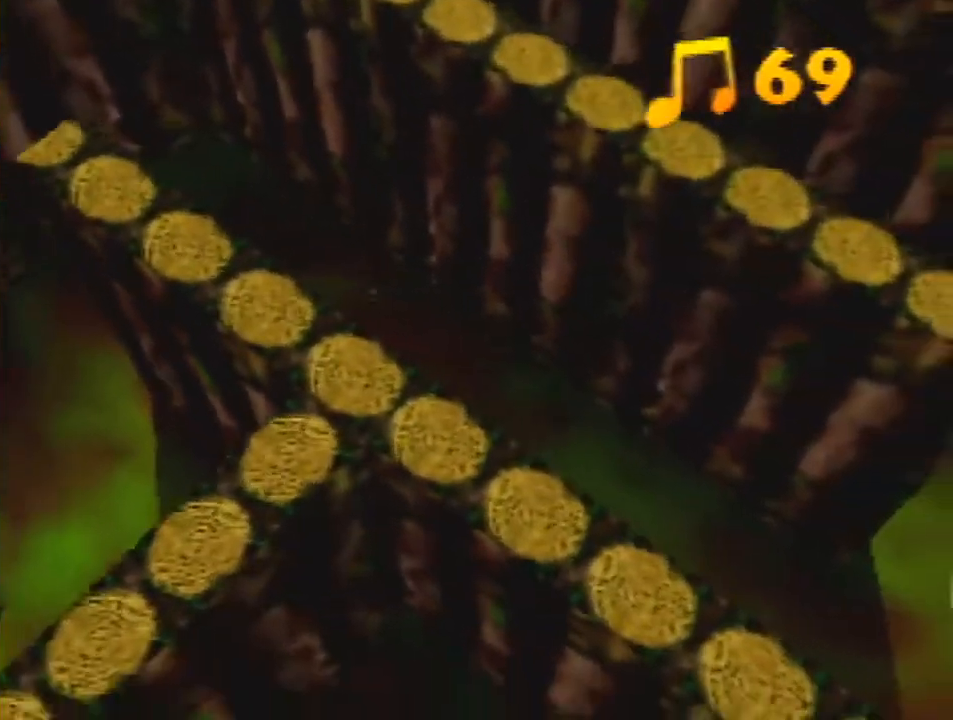
{"buttons": [], "left_stick": "down-right", "events": [[333, "A", "down"], [367, "A", "up"]]}
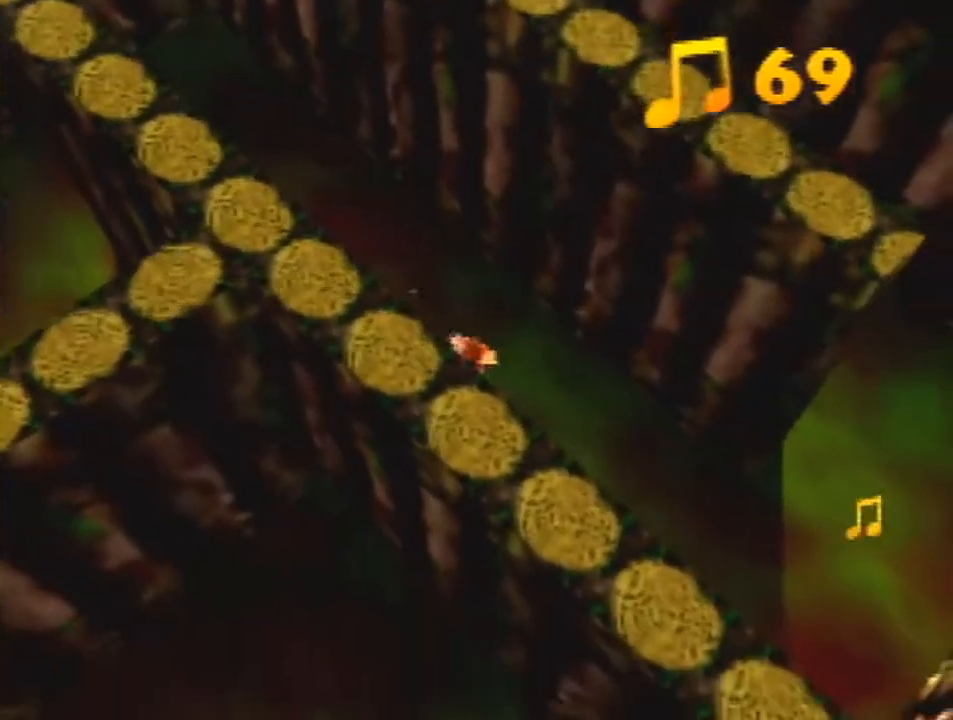
{"buttons": [], "left_stick": "down-right", "events": [[300, "A", "down"], [400, "A", "up"]]}
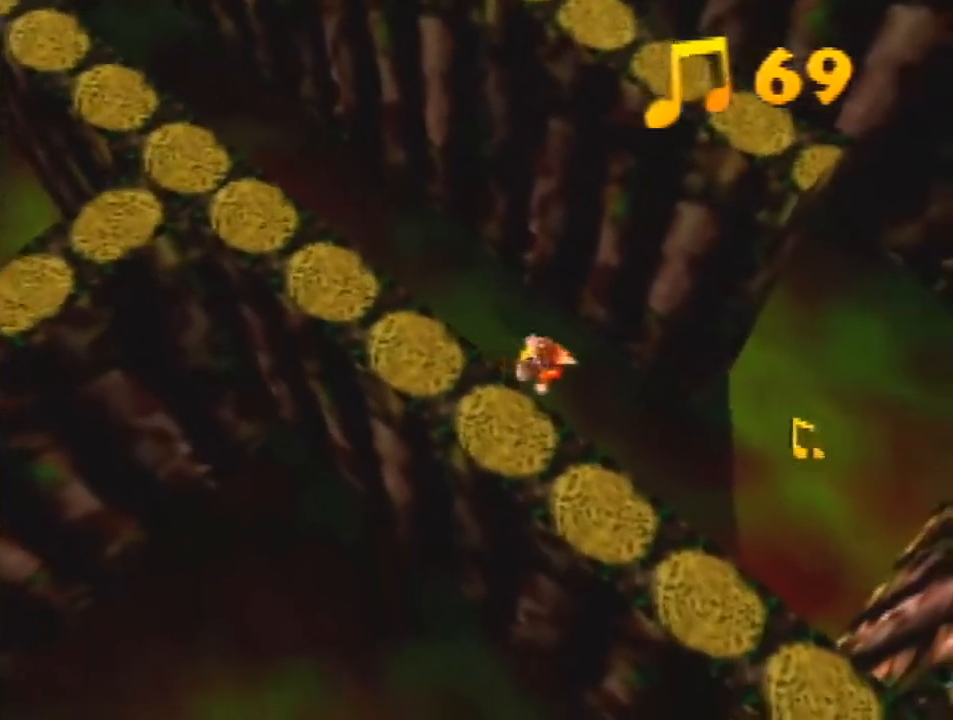
{"buttons": [], "left_stick": "right", "events": [[233, "left_stick", "right"], [300, "A", "down"], [433, "A", "up"]]}
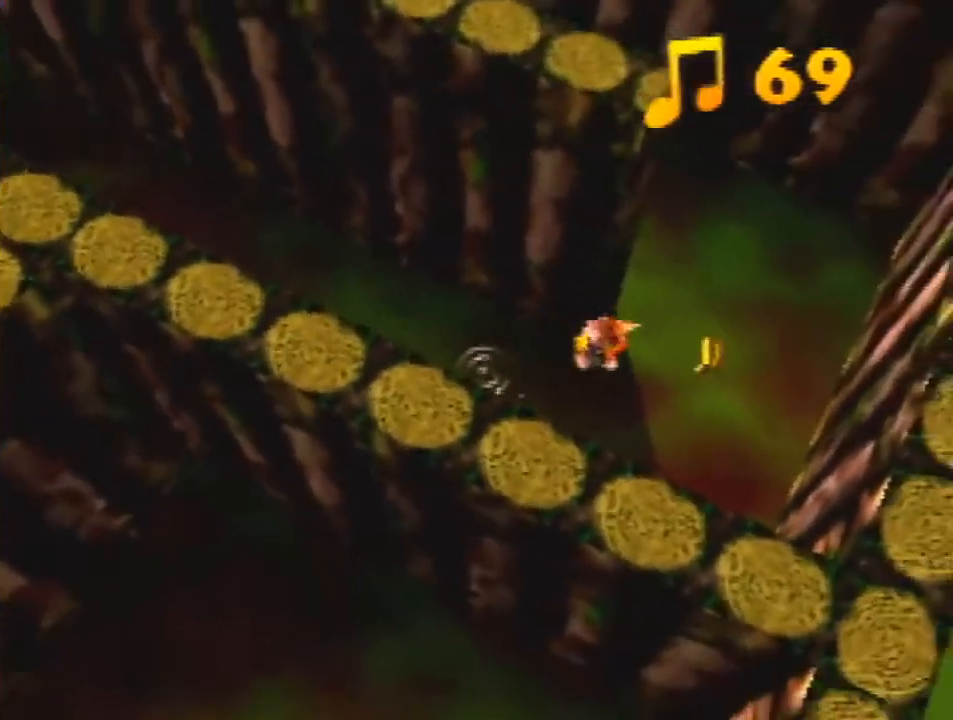
{"buttons": ["A"], "left_stick": "up-left", "events": [[400, "left_stick", "up-left"], [433, "A", "down"]]}
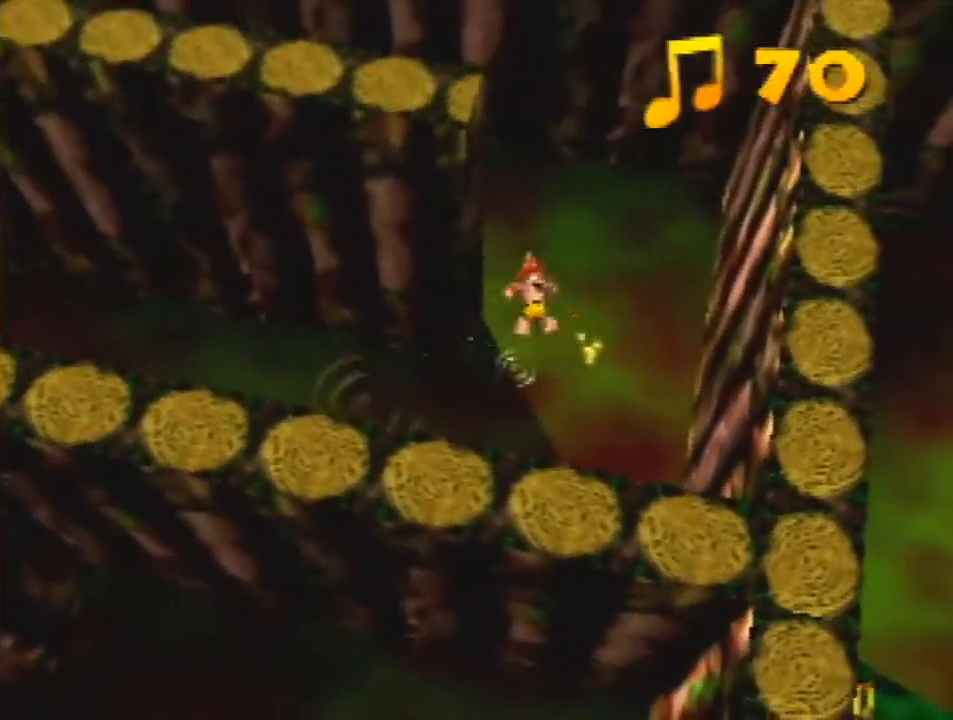
{"buttons": ["A"], "left_stick": "up-left", "events": [[33, "A", "up"], [467, "A", "down"]]}
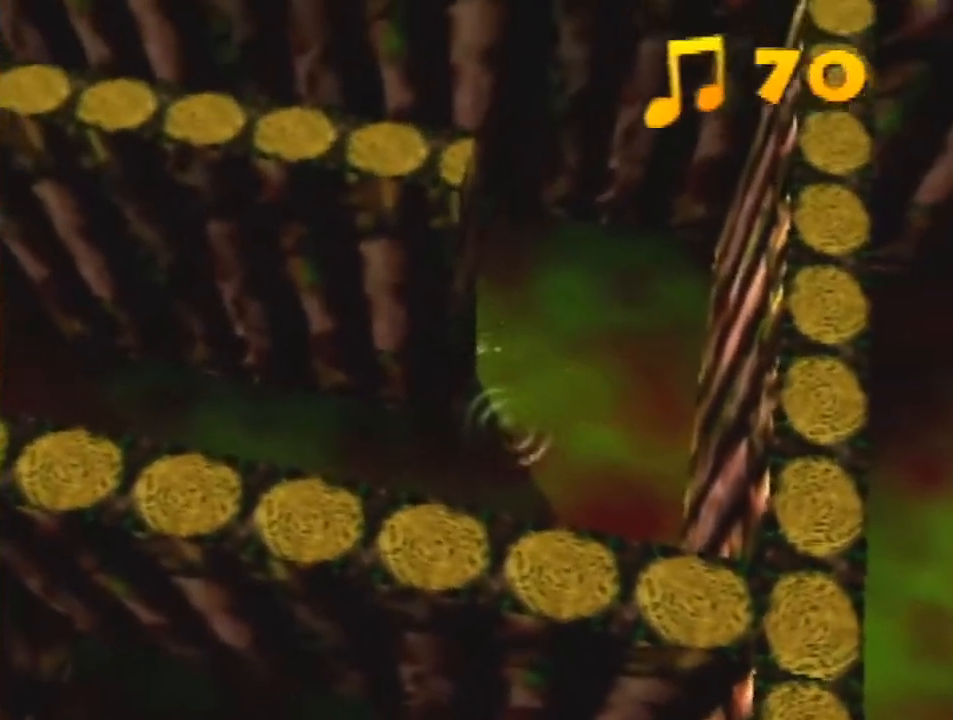
{"buttons": ["A"], "left_stick": "up-left", "events": [[67, "A", "up"], [500, "A", "down"]]}
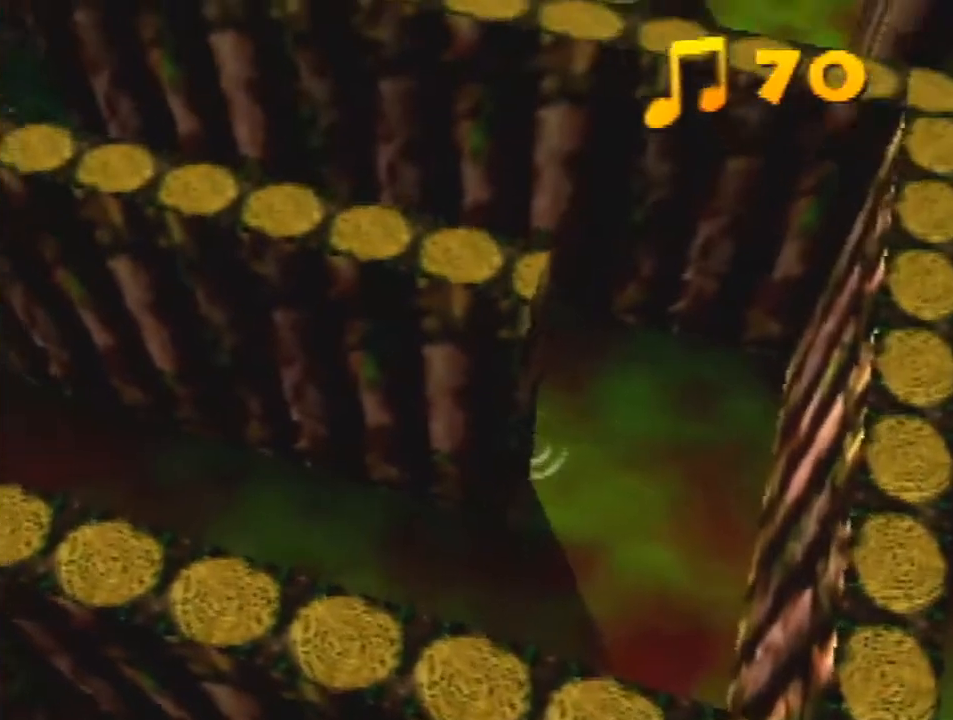
{"buttons": [], "left_stick": "up-left", "events": [[133, "A", "up"]]}
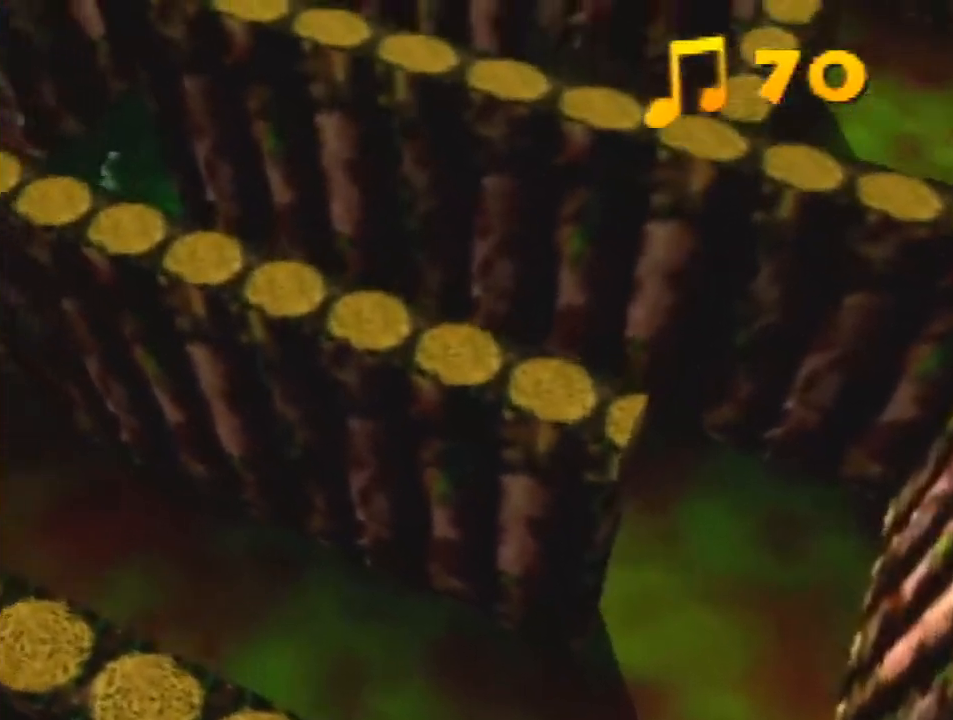
{"buttons": [], "left_stick": "up-left", "events": [[33, "A", "down"], [200, "A", "up"]]}
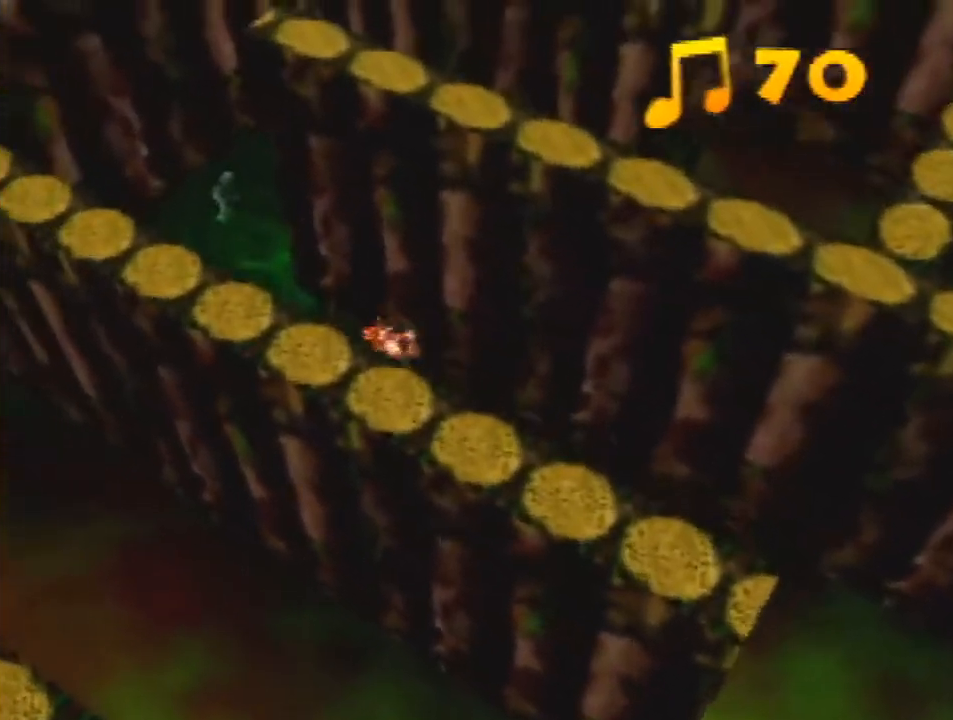
{"buttons": [], "left_stick": "up-left", "events": [[100, "A", "down"], [500, "A", "up"]]}
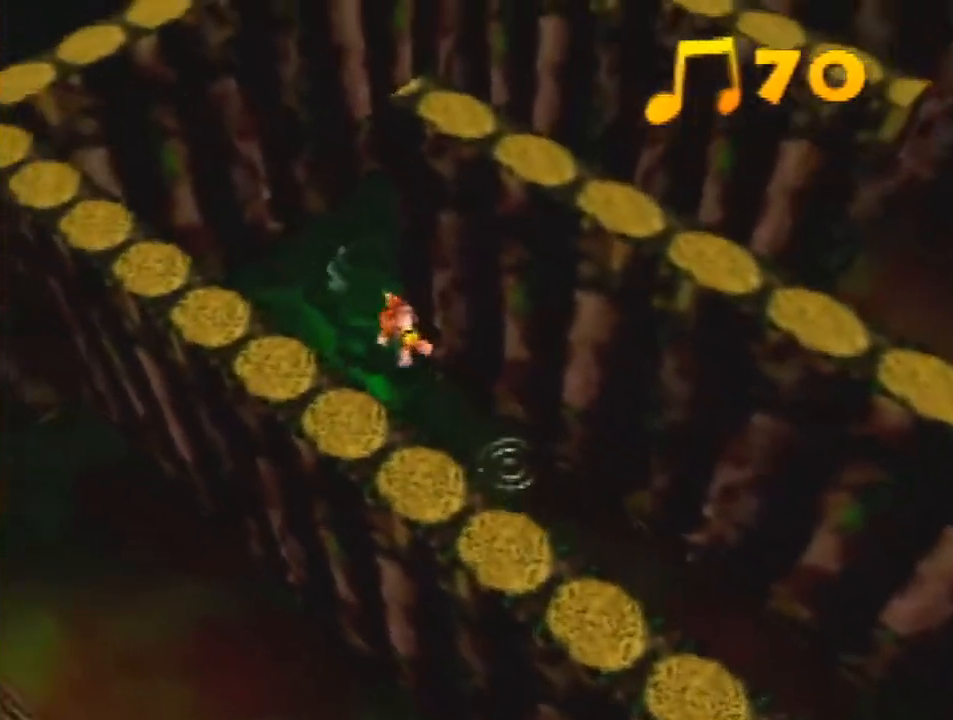
{"buttons": [], "left_stick": "up", "events": [[433, "left_stick", "up"]]}
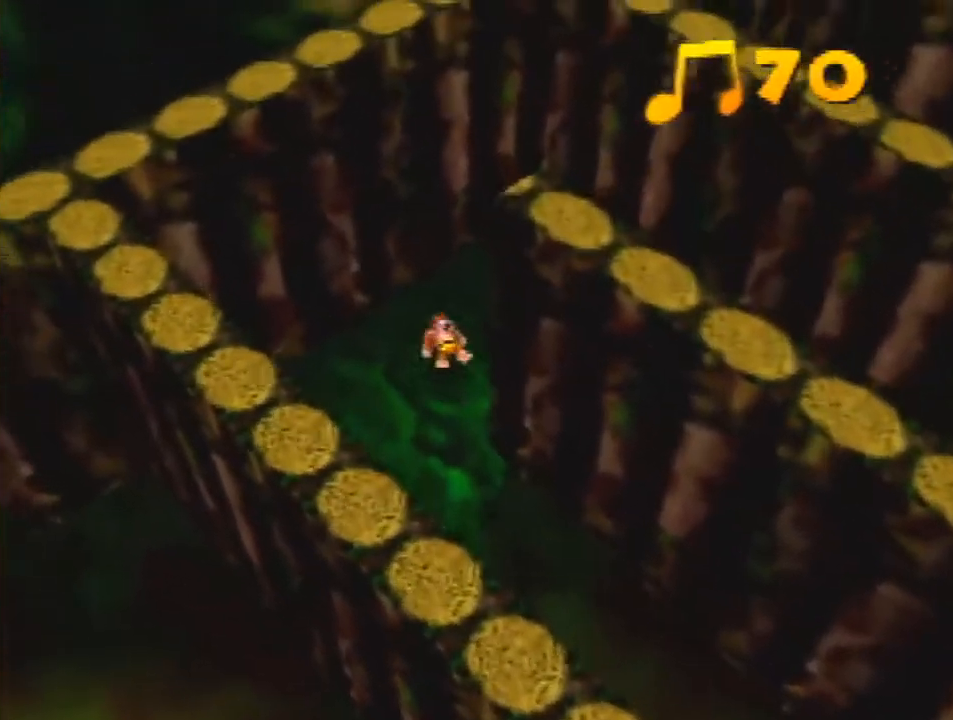
{"buttons": [], "left_stick": "center", "events": [[100, "left_stick", "up-right"], [400, "left_stick", "center"]]}
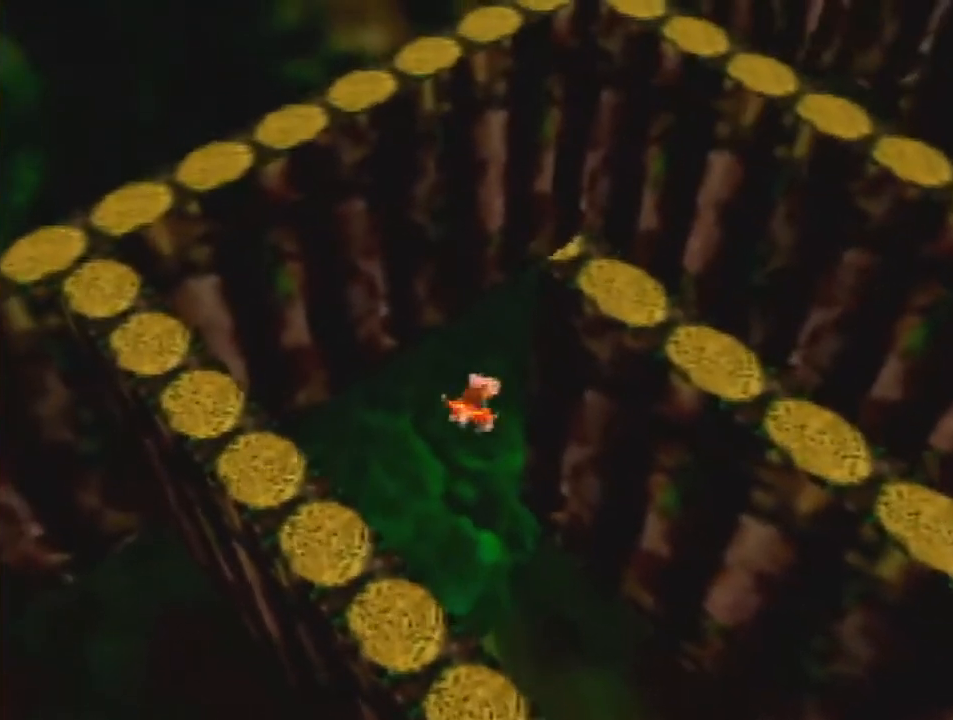
{"buttons": [], "left_stick": "right", "events": [[33, "Z", "down"], [167, "Z", "up"], [233, "left_stick", "right"], [267, "A", "down"], [267, "B", "down"], [267, "R1", "down"], [400, "A", "up"], [400, "B", "up"], [400, "R1", "up"]]}
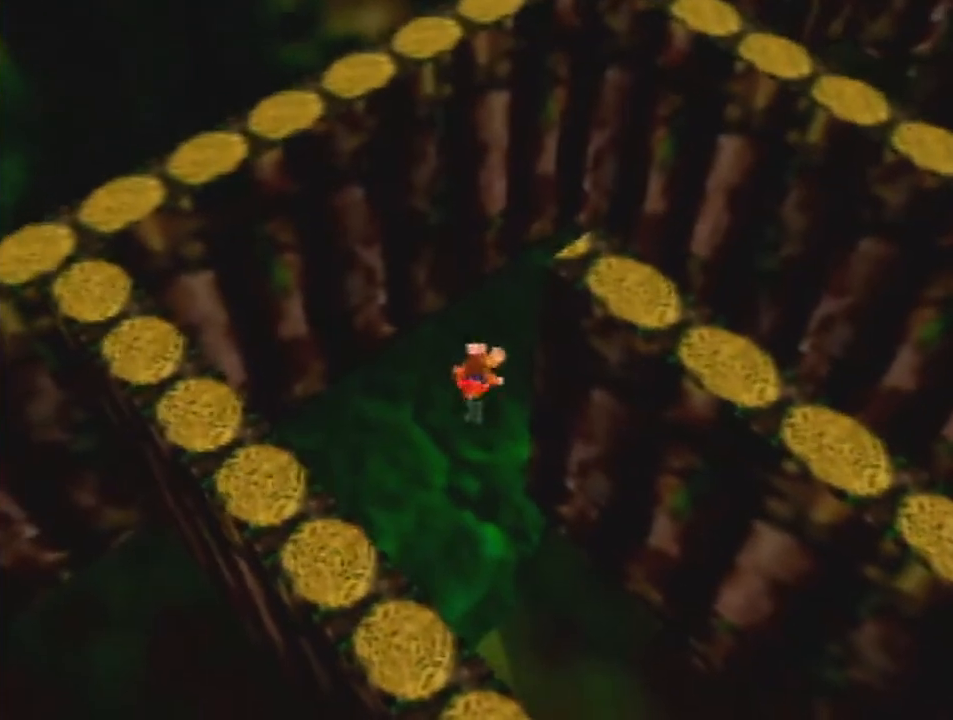
{"buttons": [], "left_stick": "right", "events": [[133, "A", "down"], [200, "A", "up"], [333, "A", "down"], [367, "A", "up"]]}
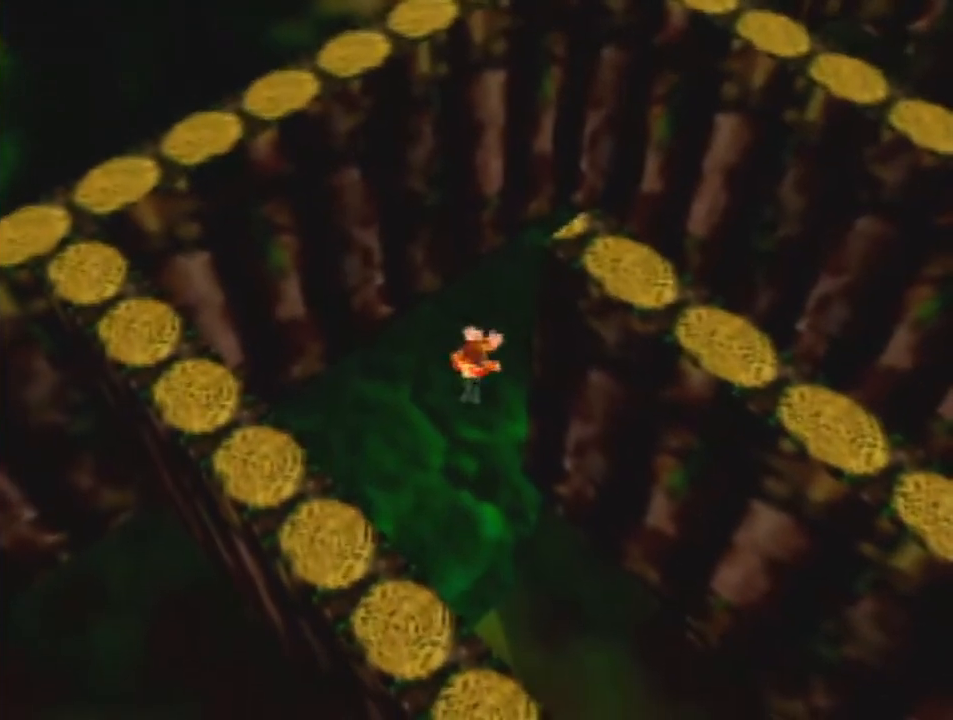
{"buttons": [], "left_stick": "right", "events": [[167, "A", "down"], [267, "A", "up"], [333, "A", "down"], [433, "A", "up"]]}
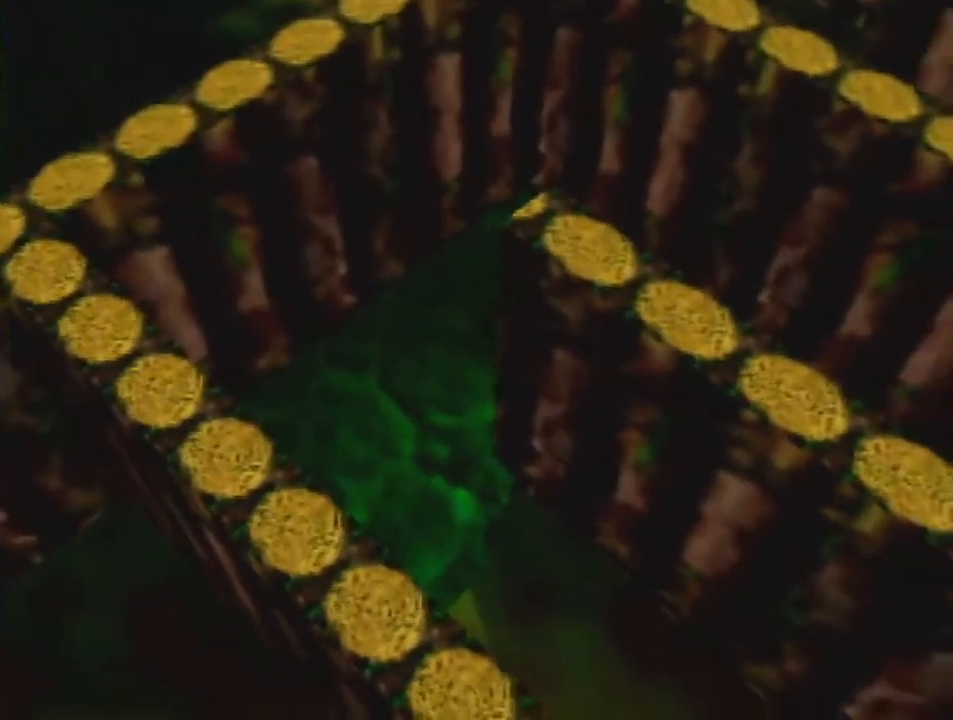
{"buttons": [], "left_stick": "right", "events": [[267, "A", "down"], [333, "A", "up"]]}
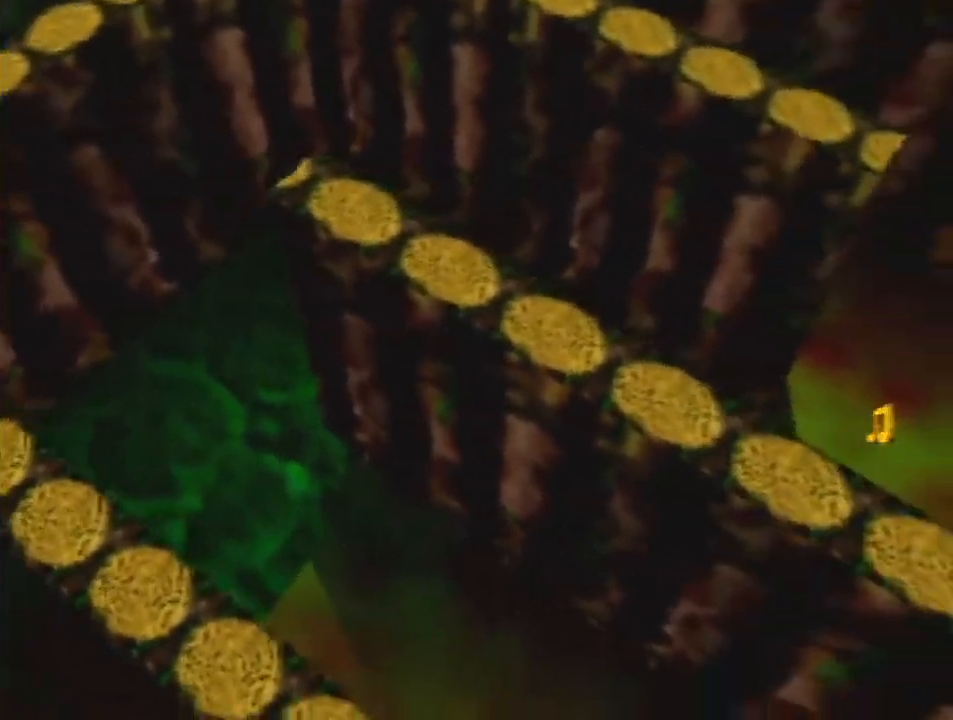
{"buttons": [], "left_stick": "right", "events": [[300, "A", "down"], [367, "A", "up"]]}
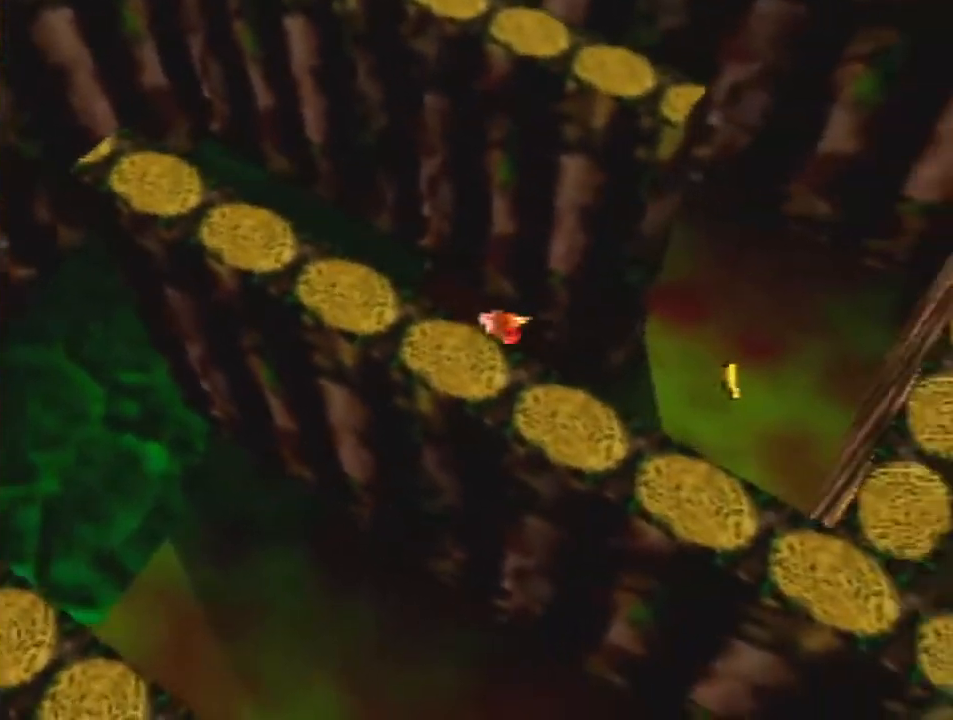
{"buttons": [], "left_stick": "right", "events": [[300, "A", "down"], [500, "A", "up"]]}
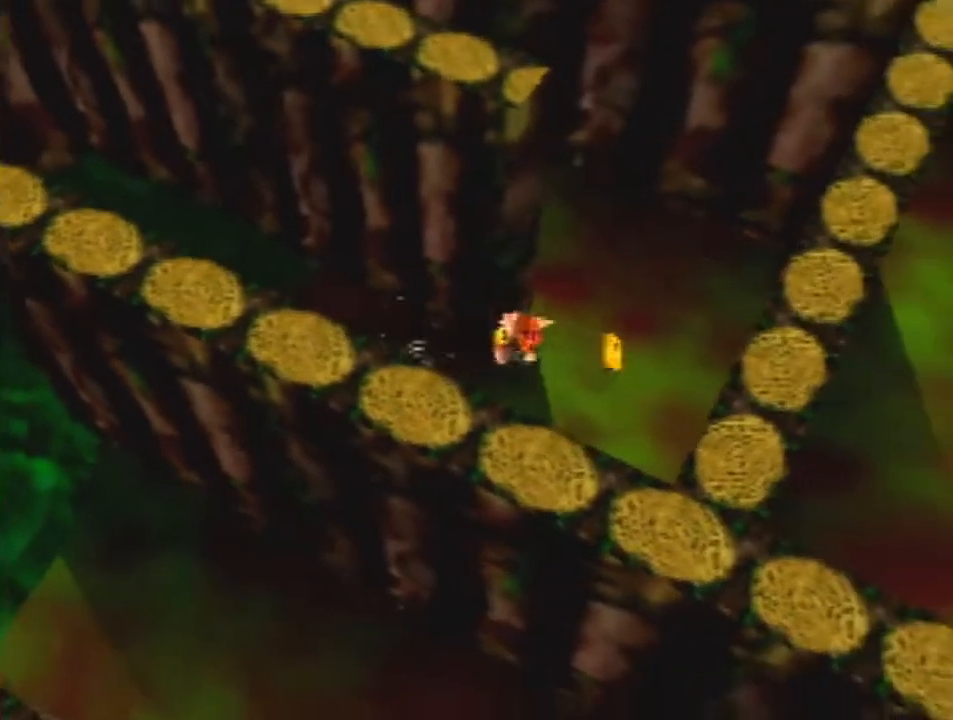
{"buttons": [], "left_stick": "up-left", "events": [[333, "left_stick", "up"], [400, "A", "down"], [400, "left_stick", "up-left"], [500, "A", "up"]]}
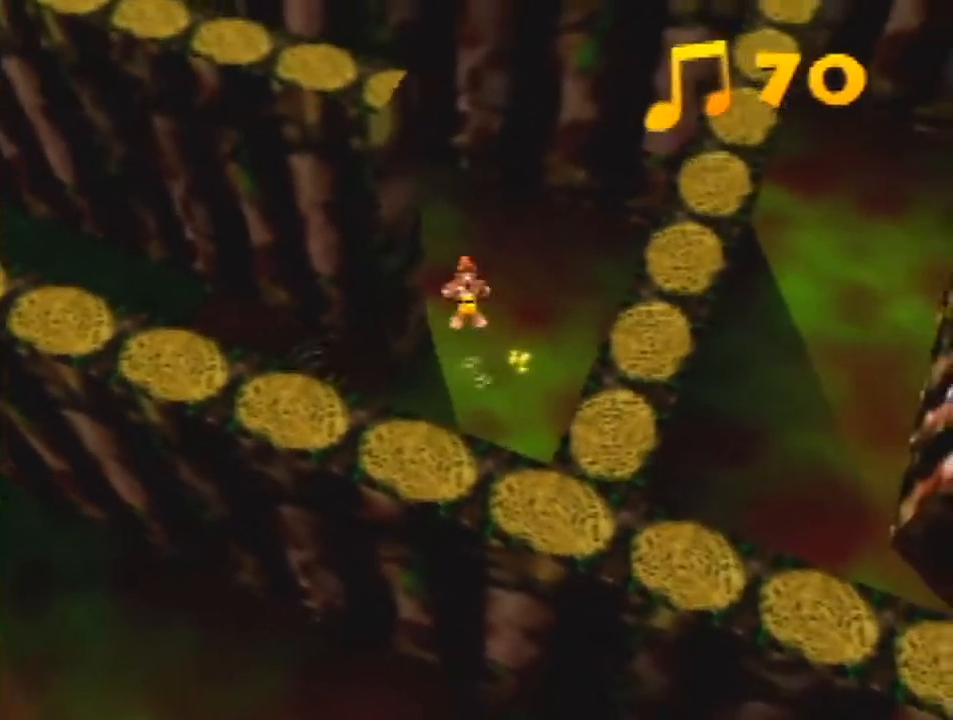
{"buttons": [], "left_stick": "up-left", "events": [[400, "A", "down"], [500, "A", "up"]]}
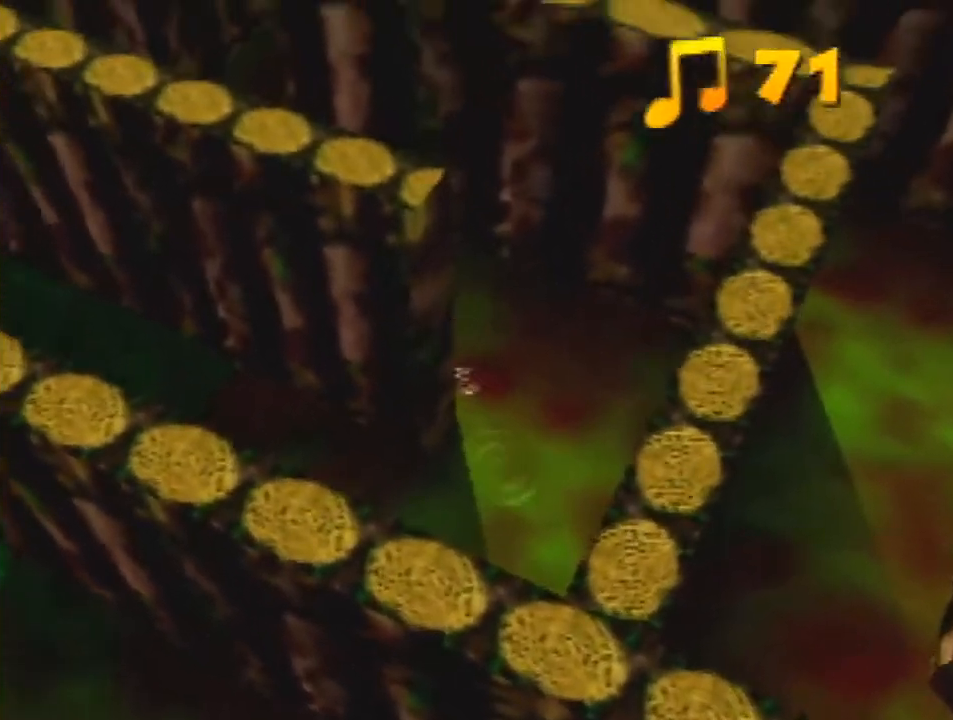
{"buttons": ["A"], "left_stick": "up-left", "events": [[400, "A", "down"]]}
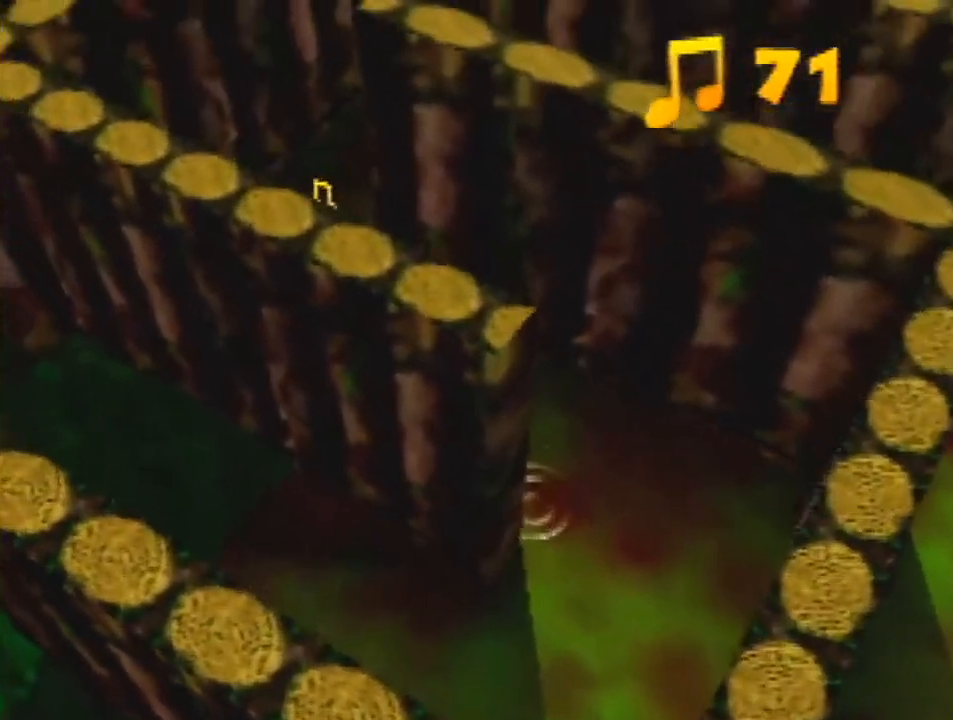
{"buttons": [], "left_stick": "up-left", "events": [[33, "A", "up"], [400, "A", "down"], [500, "A", "up"]]}
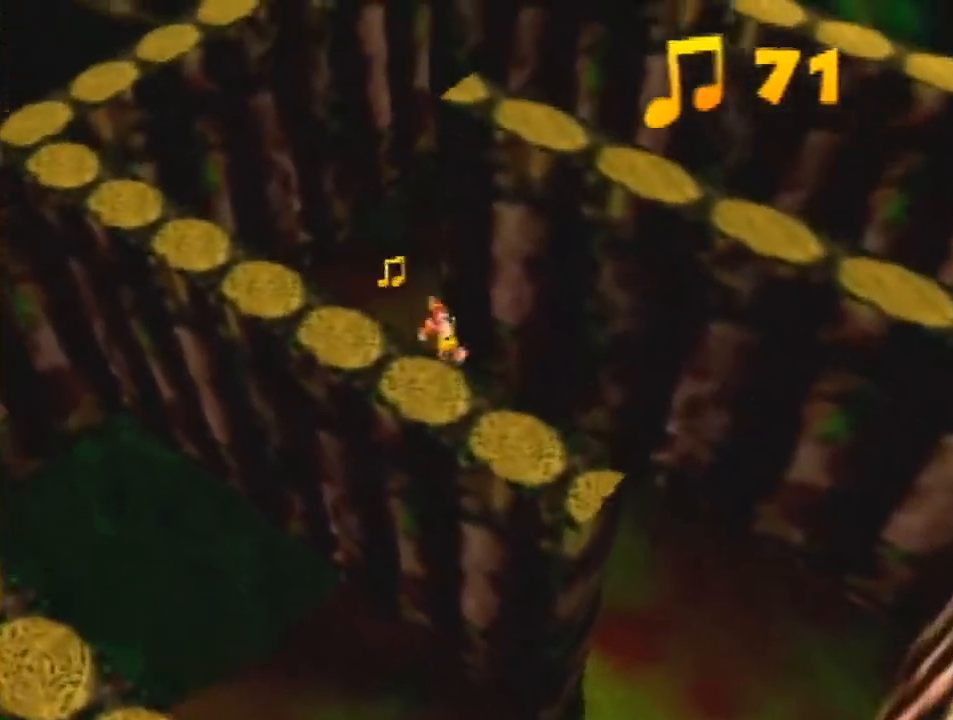
{"buttons": [], "left_stick": "up-right", "events": [[100, "left_stick", "up"], [500, "left_stick", "up-right"]]}
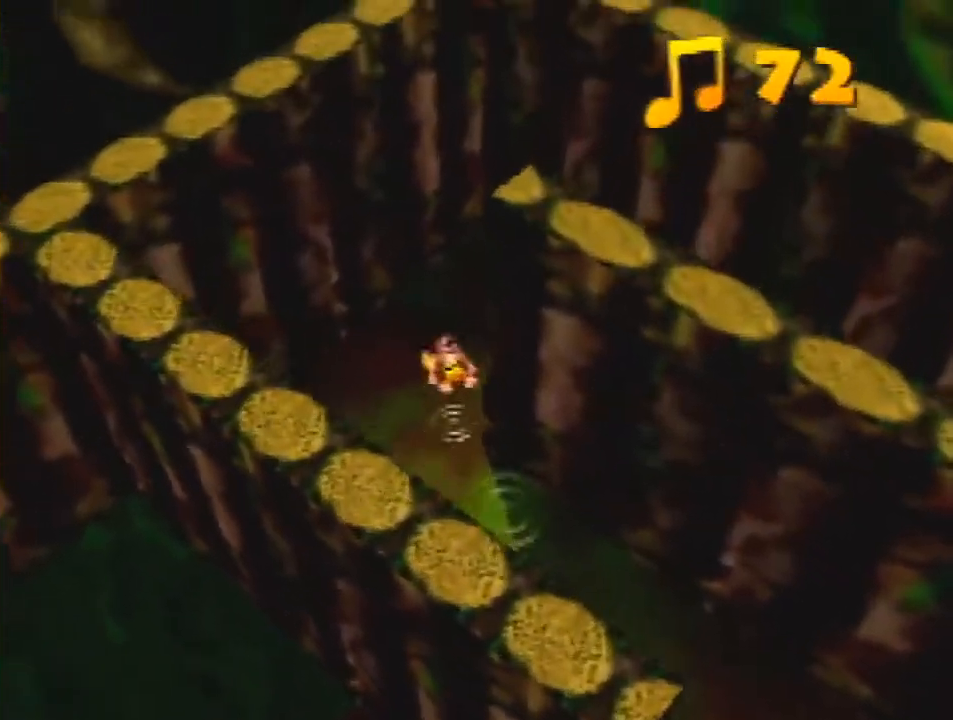
{"buttons": [], "left_stick": "right", "events": [[33, "A", "down"], [33, "left_stick", "right"], [133, "A", "up"]]}
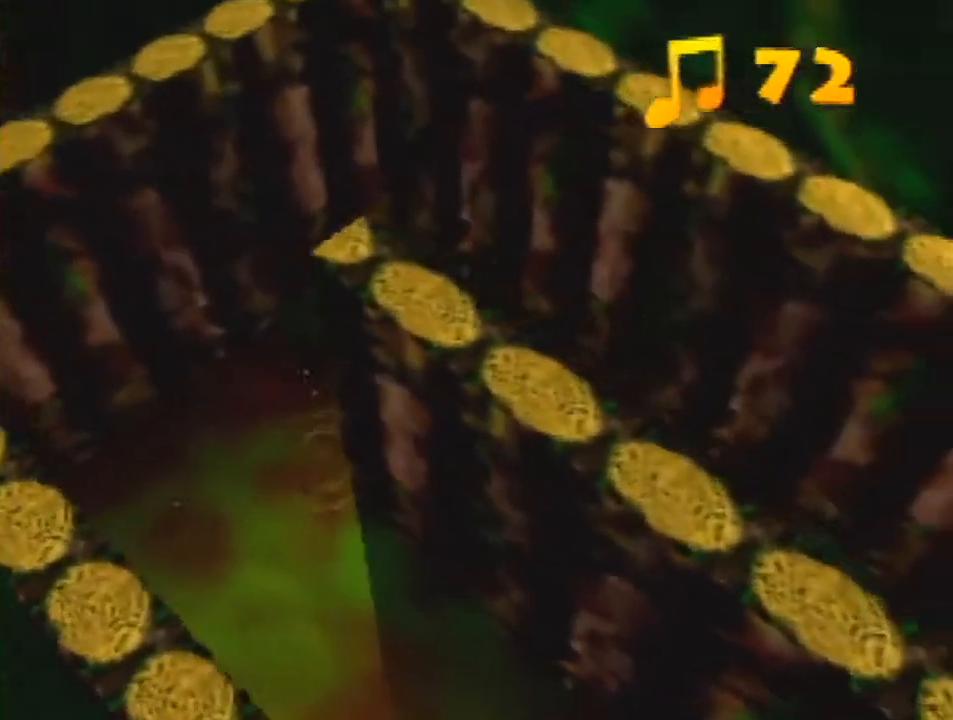
{"buttons": ["A"], "left_stick": "down-right", "events": [[67, "A", "down"], [67, "left_stick", "down-right"], [167, "A", "up"], [300, "A", "down"], [367, "A", "up"], [500, "A", "down"]]}
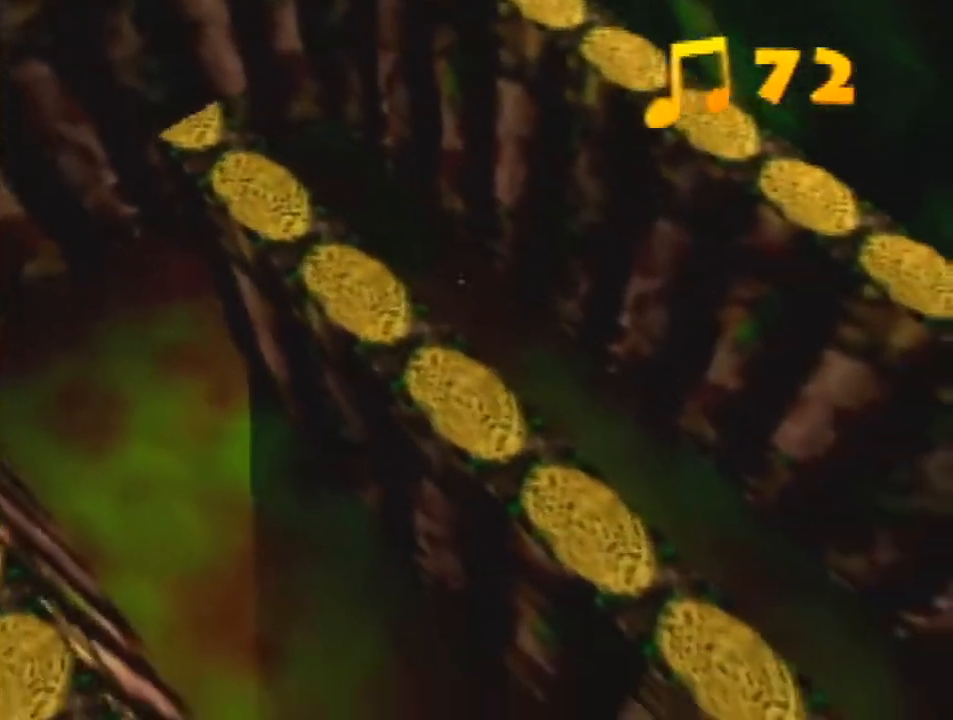
{"buttons": [], "left_stick": "down-right", "events": [[67, "A", "up"], [133, "A", "down"], [233, "A", "up"], [300, "A", "down"], [400, "A", "up"]]}
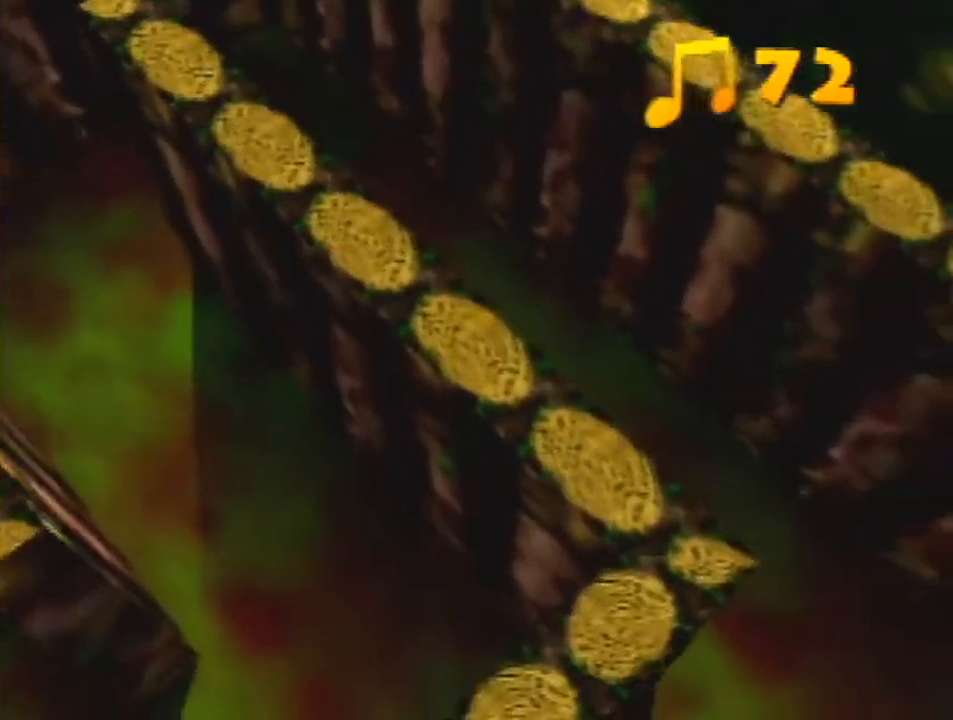
{"buttons": [], "left_stick": "down-right", "events": [[100, "A", "down"], [200, "A", "up"]]}
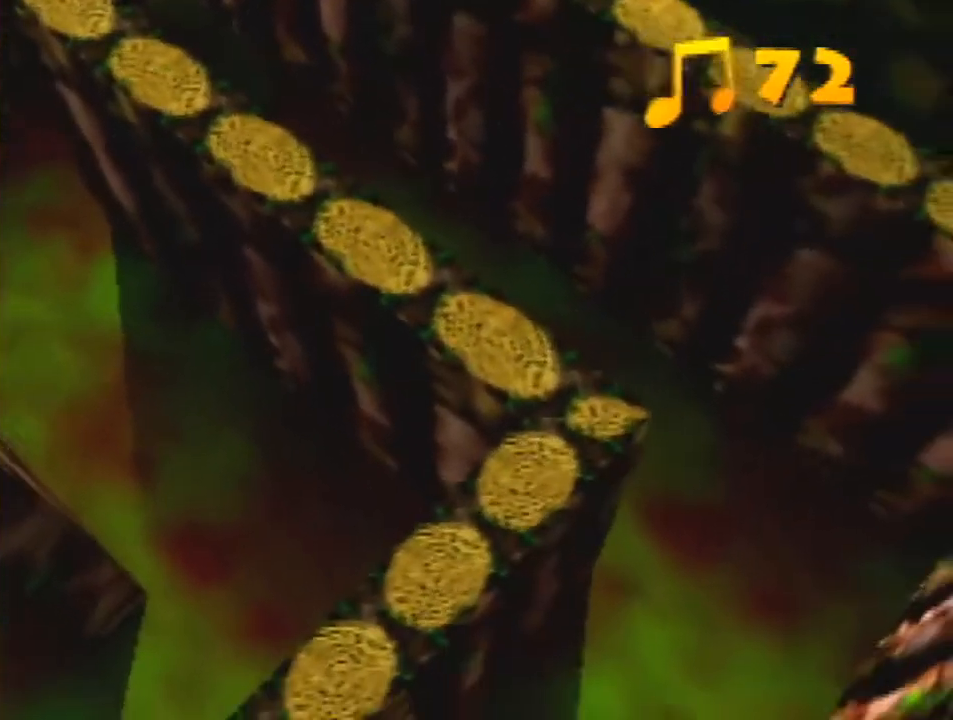
{"buttons": [], "left_stick": "down-right", "events": [[100, "A", "down"], [200, "A", "up"]]}
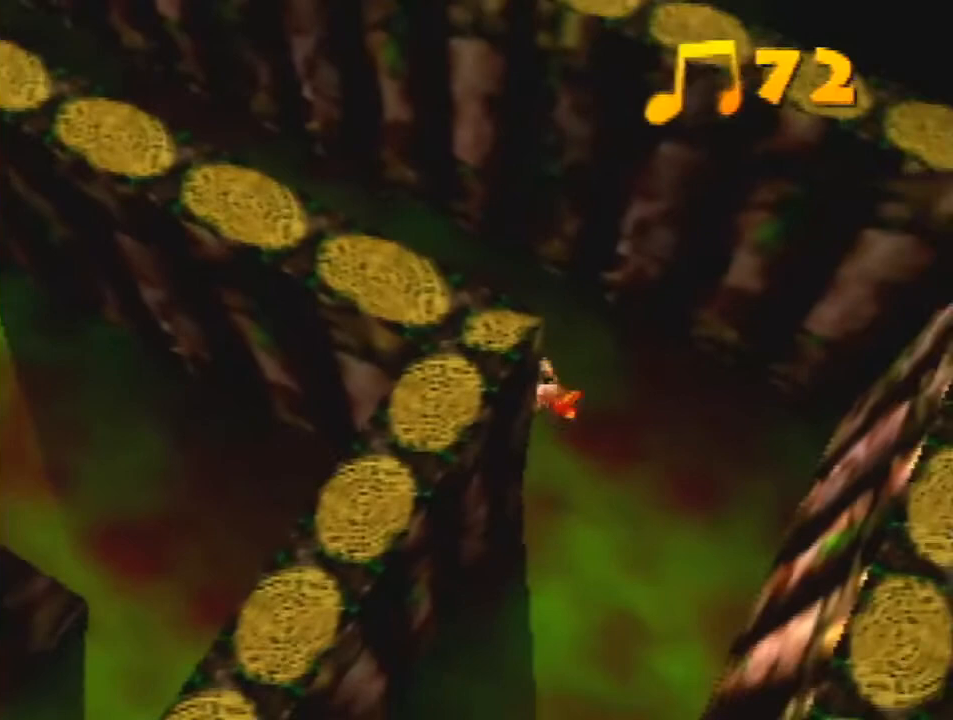
{"buttons": [], "left_stick": "down", "events": [[33, "left_stick", "down"], [133, "A", "down"], [200, "A", "up"]]}